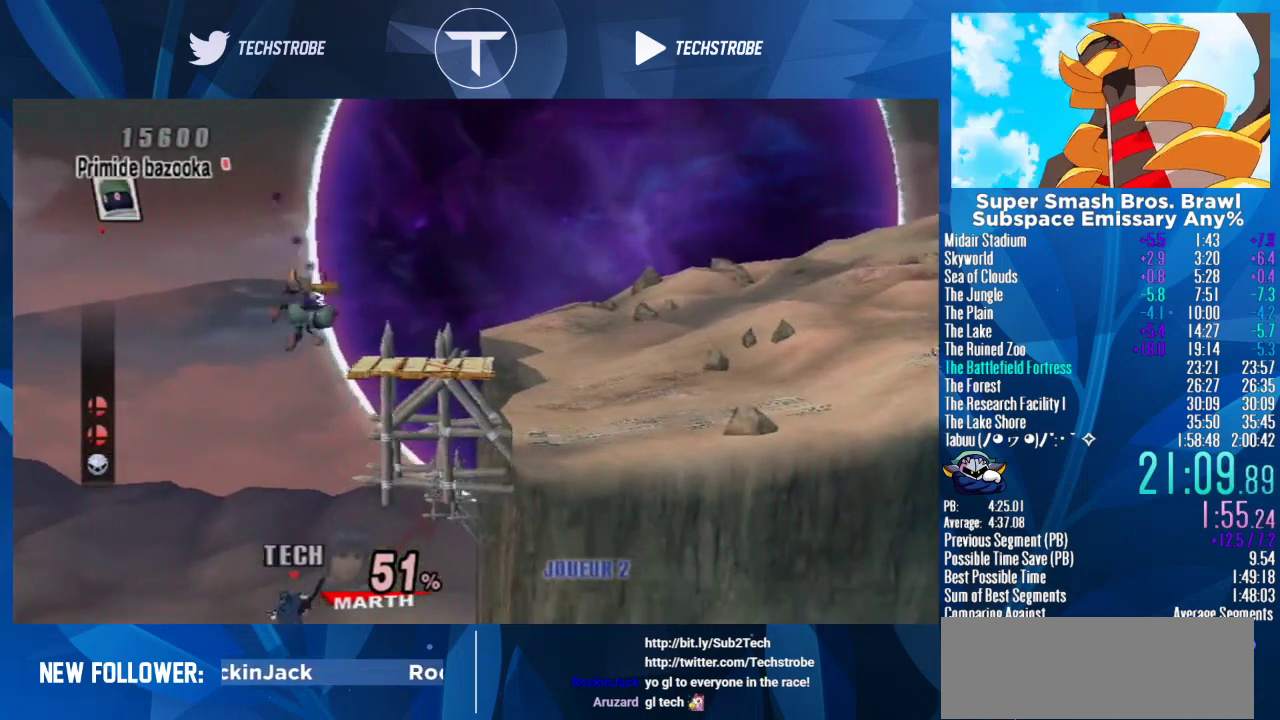
Gameplay with a controller (Nintendo layout); each line is a JSON object with the inputs held at the frame after it. "events" lists button and stick changes between this image and that frame as [ms after this image, input, new state], when the widget could be followed in between. Not read: L3 R3 START.
{"buttons": [], "left_stick": "down", "right_stick": "center", "events": []}
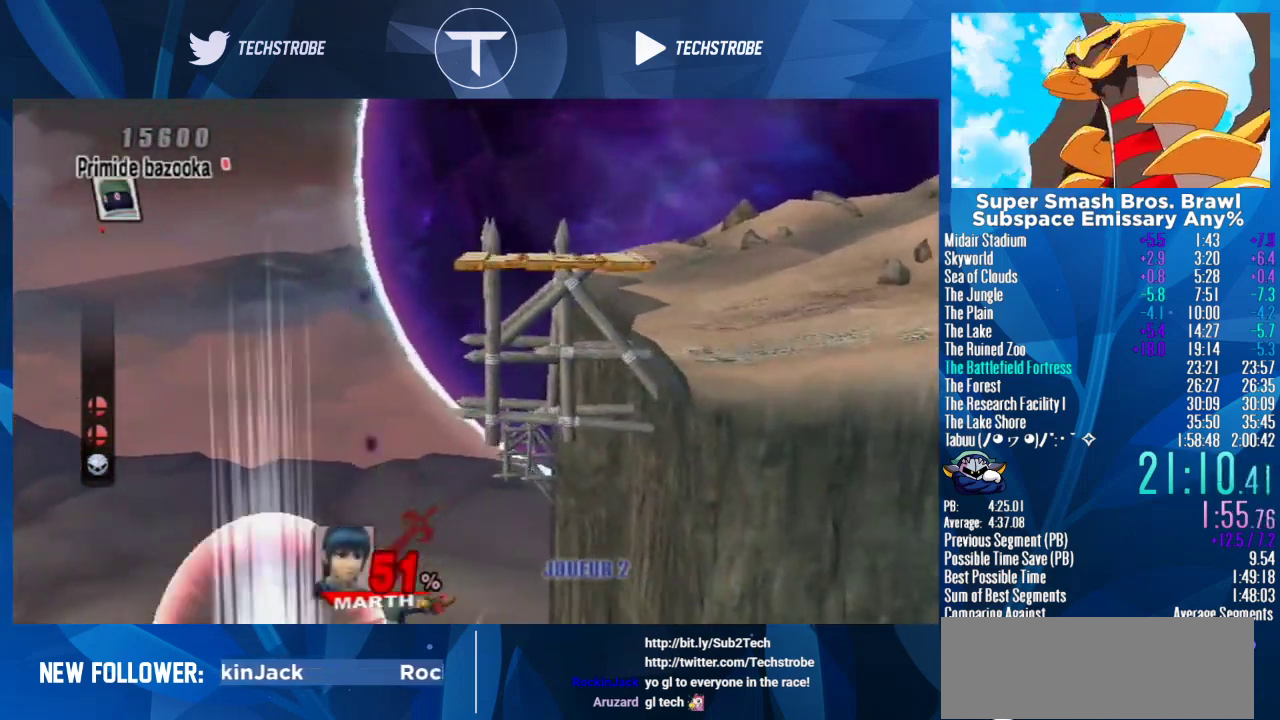
{"buttons": [], "left_stick": "center", "right_stick": "center", "events": [[67, "left_stick", "center"], [133, "left_stick", "down"], [300, "left_stick", "center"]]}
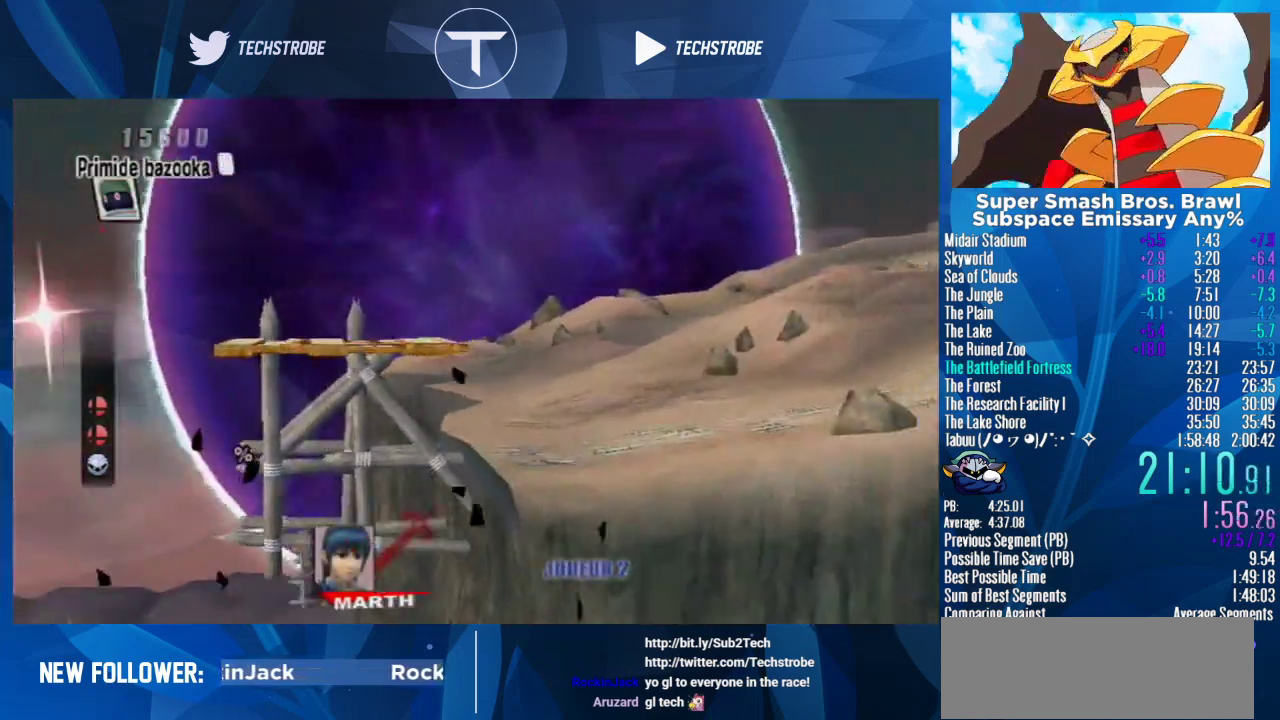
{"buttons": [], "left_stick": "center", "right_stick": "center", "events": []}
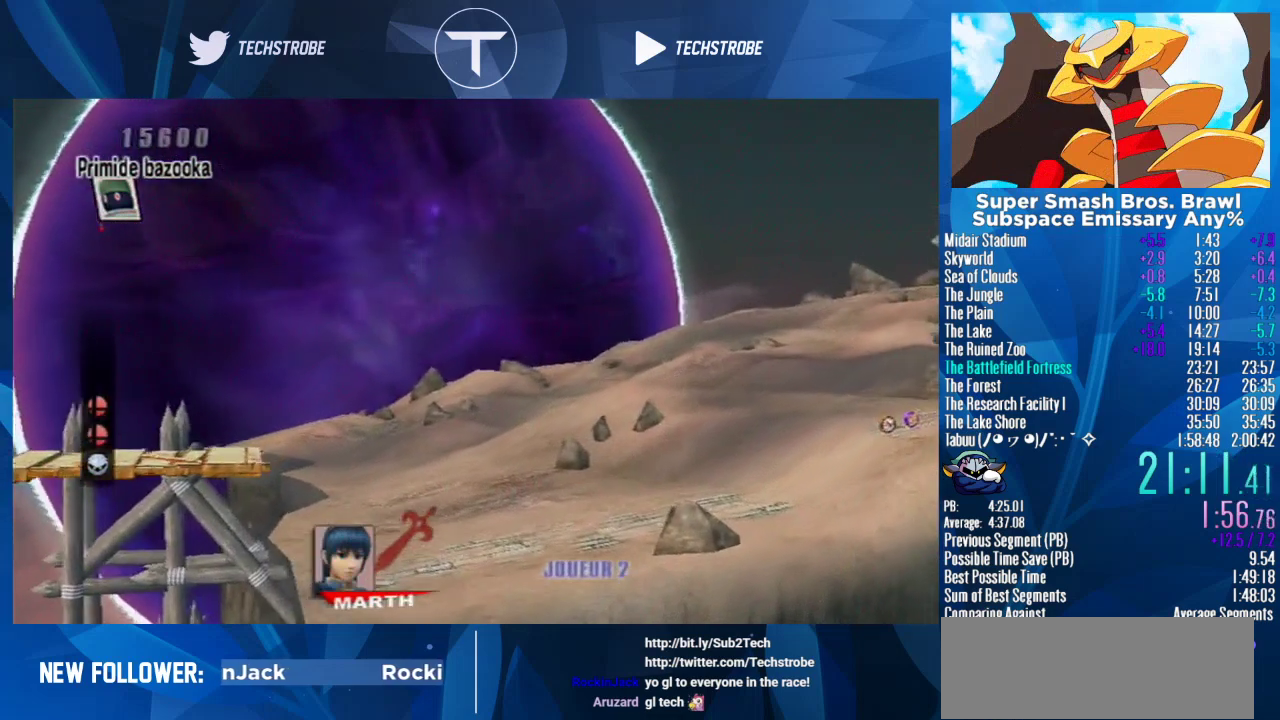
{"buttons": [], "left_stick": "center", "right_stick": "center", "events": []}
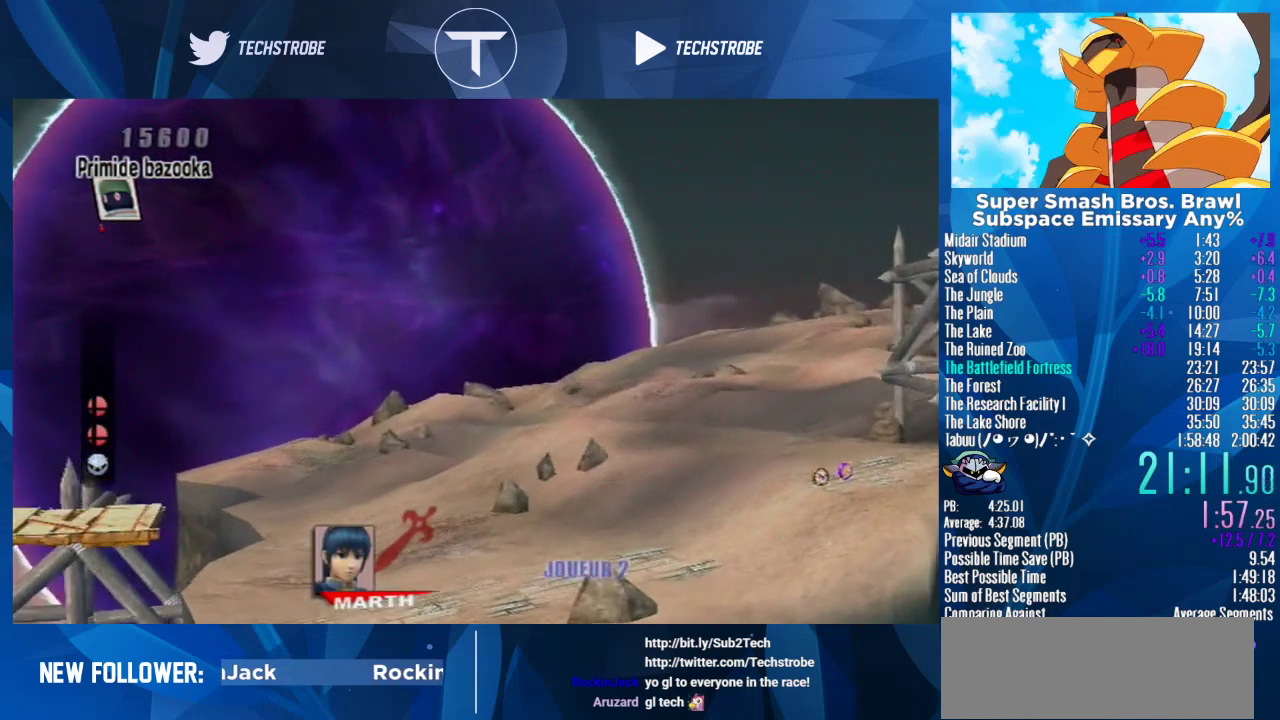
{"buttons": [], "left_stick": "center", "right_stick": "center", "events": []}
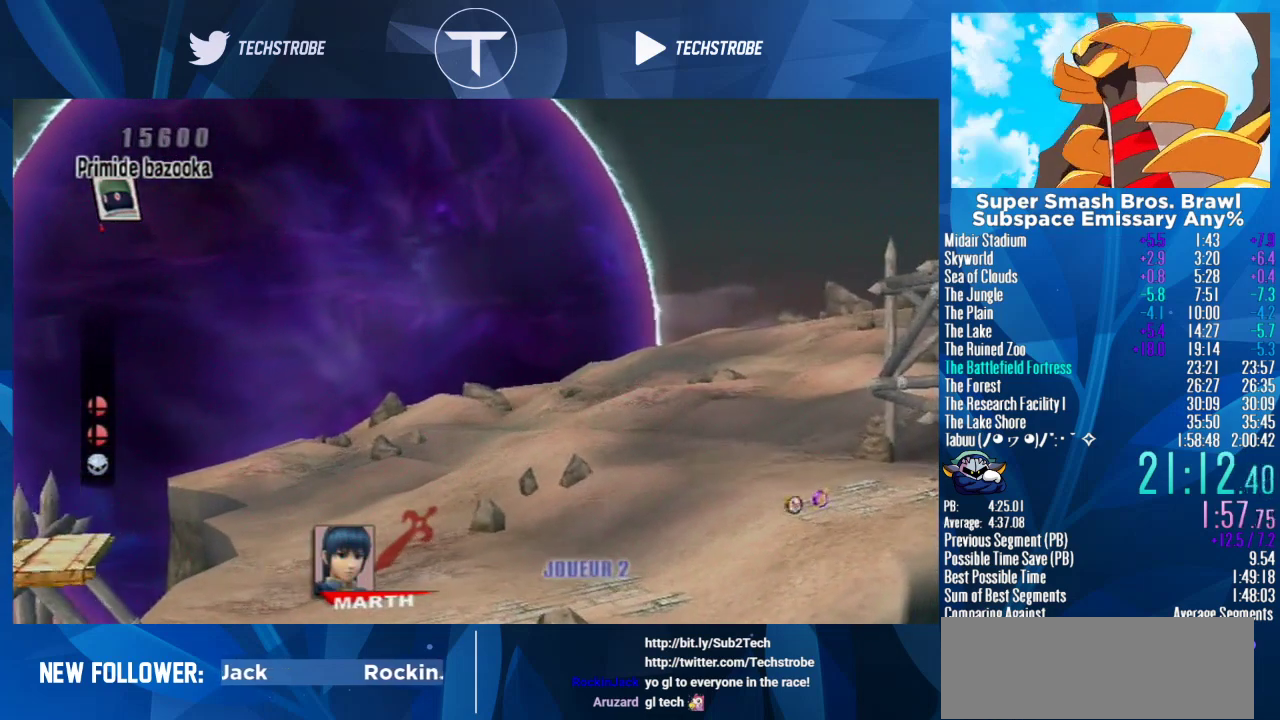
{"buttons": [], "left_stick": "center", "right_stick": "center", "events": []}
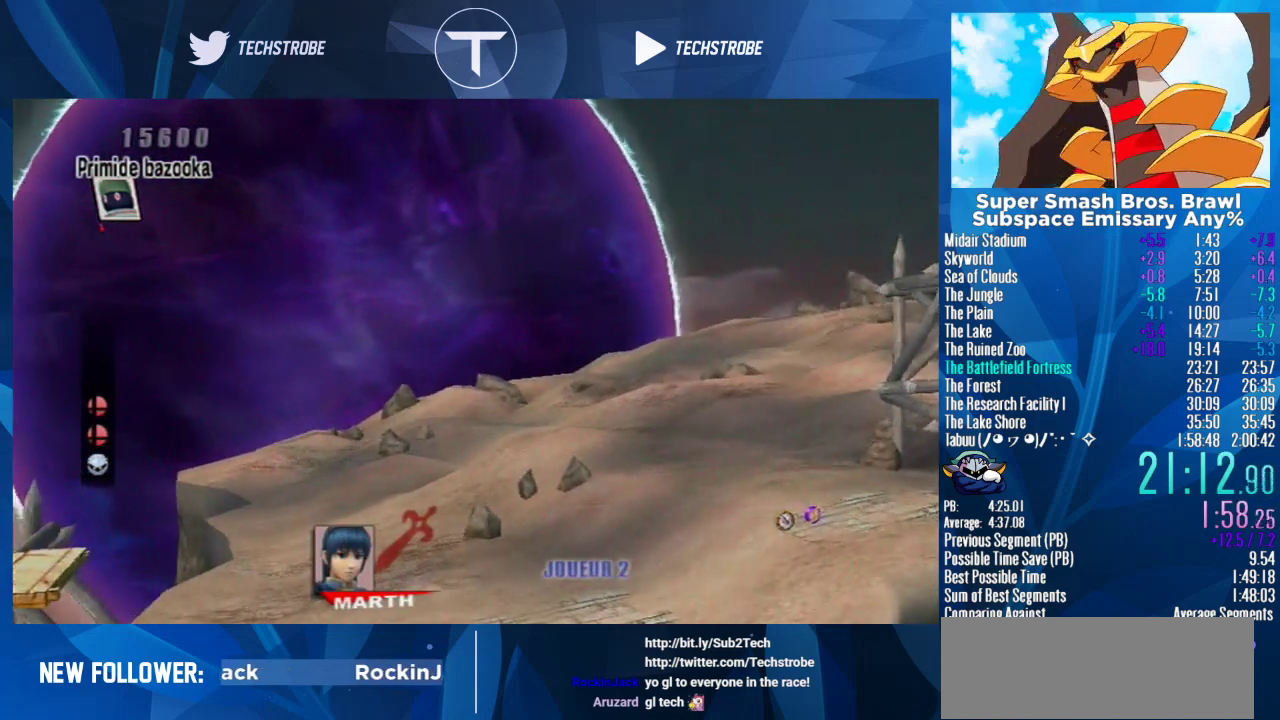
{"buttons": [], "left_stick": "center", "right_stick": "center", "events": []}
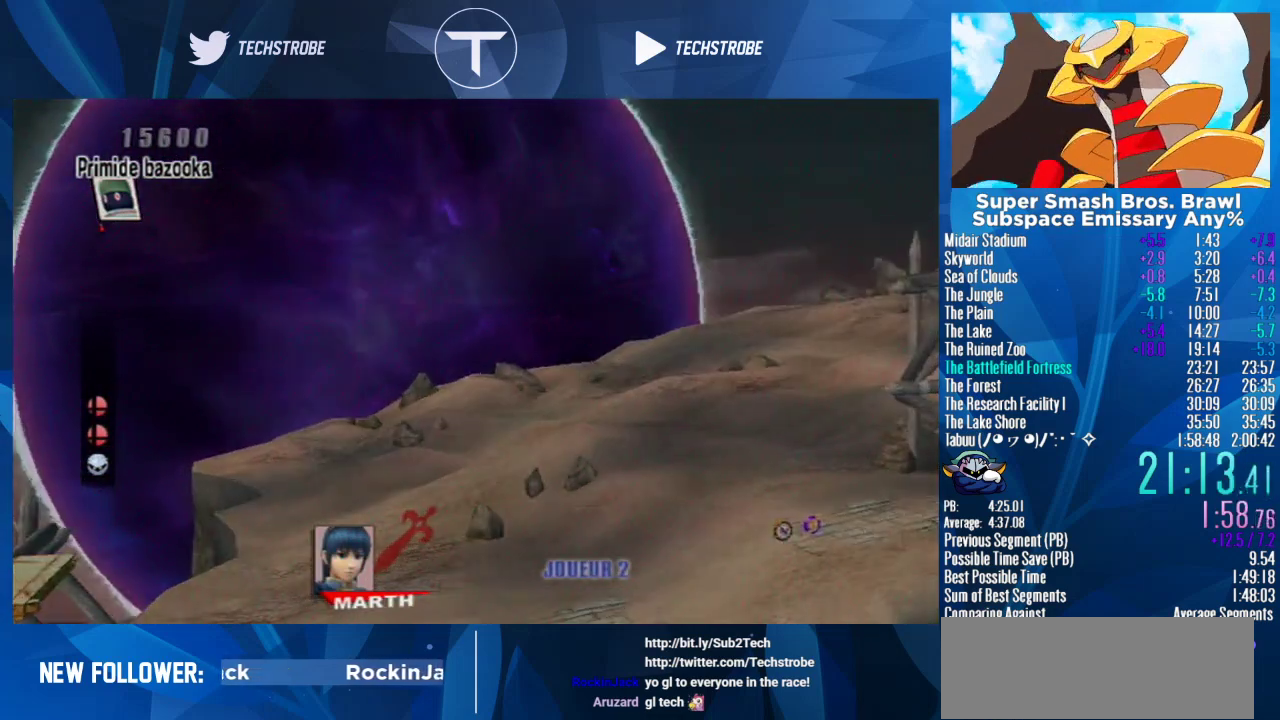
{"buttons": [], "left_stick": "left", "right_stick": "center", "events": [[33, "left_stick", "left"]]}
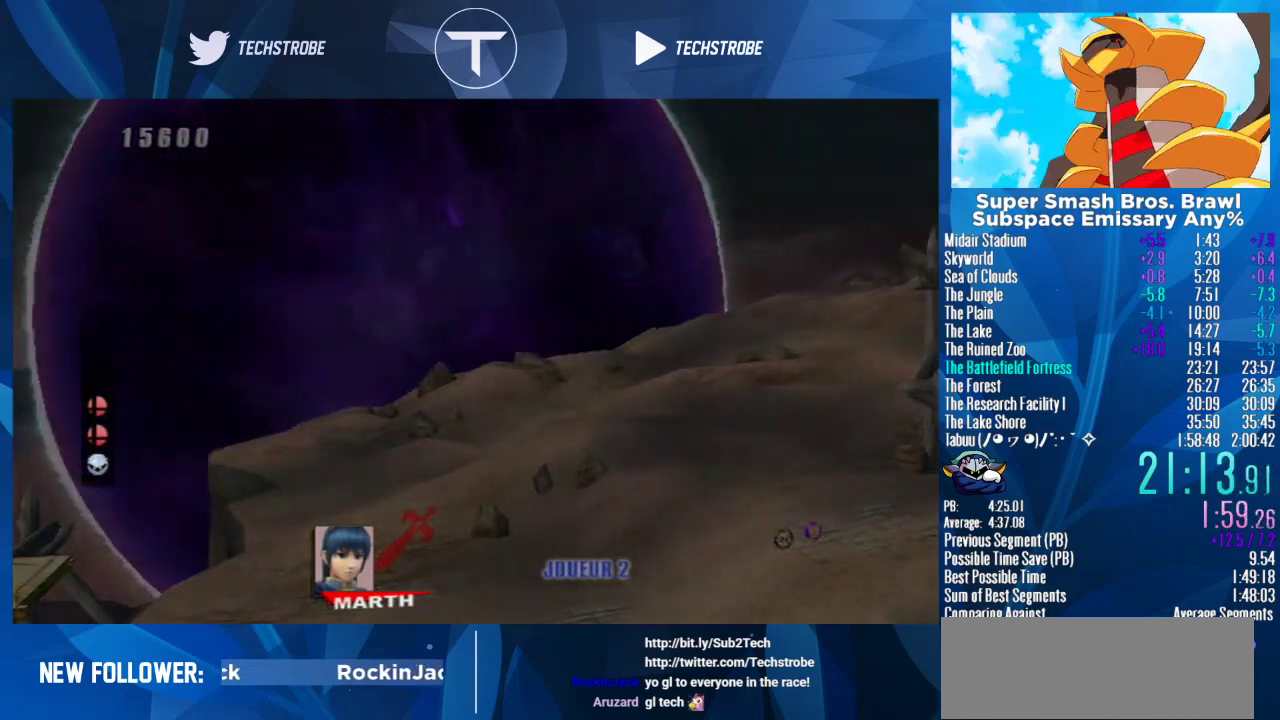
{"buttons": [], "left_stick": "left", "right_stick": "center", "events": []}
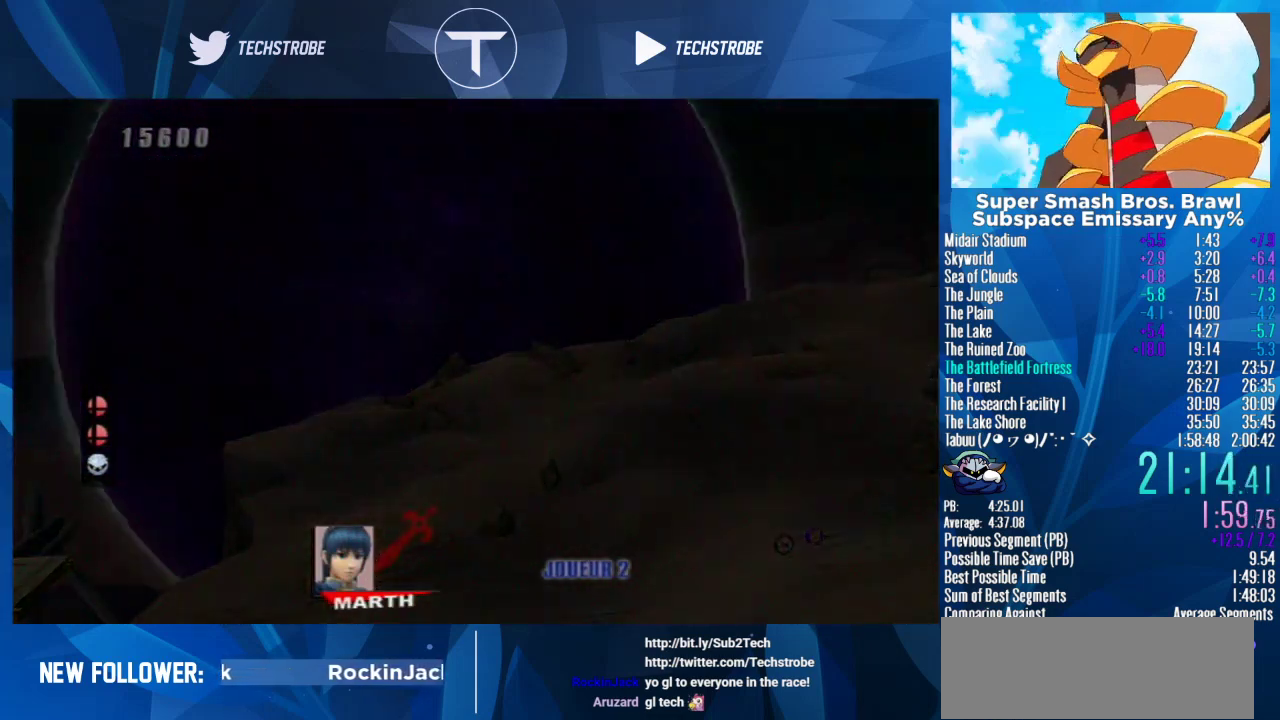
{"buttons": [], "left_stick": "left", "right_stick": "center", "events": []}
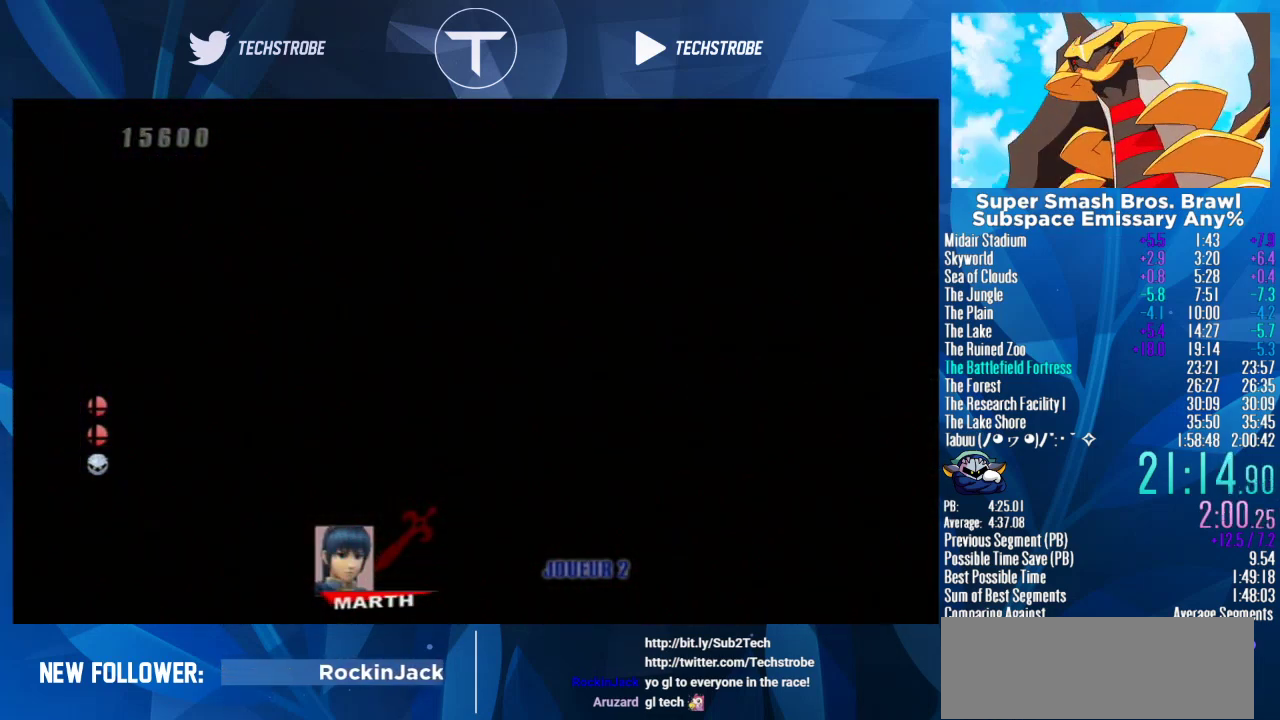
{"buttons": [], "left_stick": "left", "right_stick": "center", "events": []}
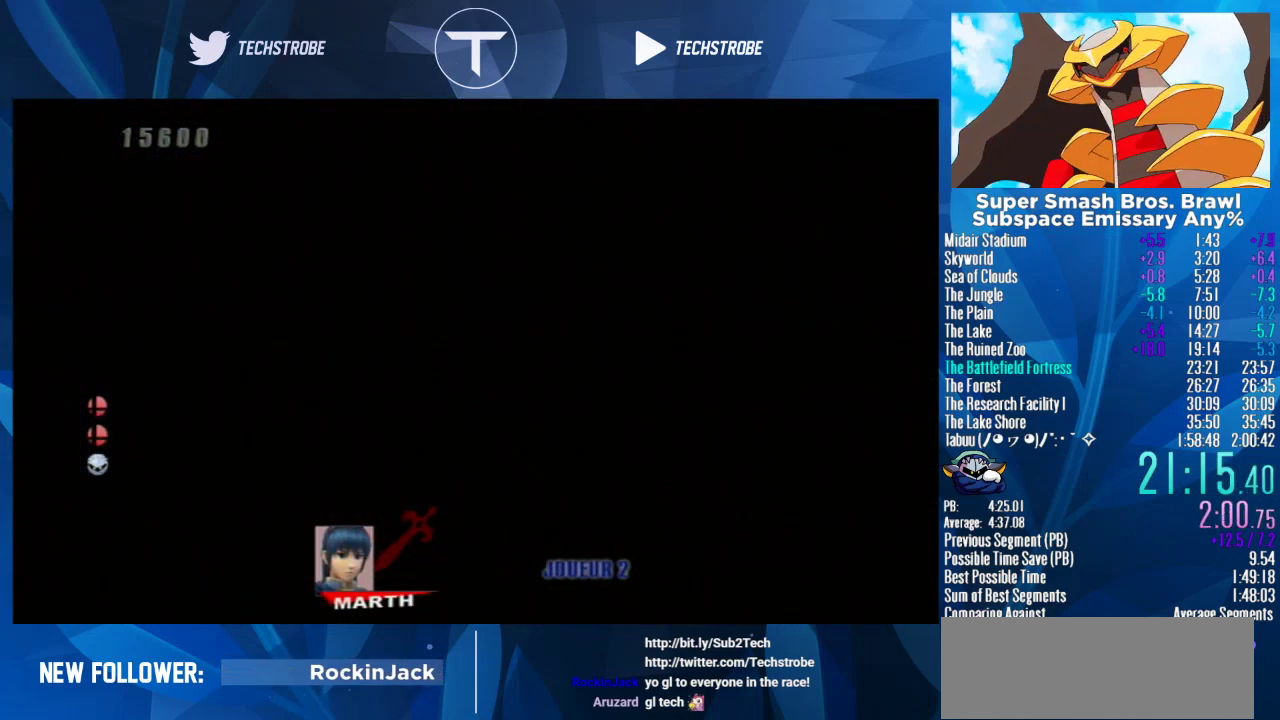
{"buttons": [], "left_stick": "left", "right_stick": "center", "events": []}
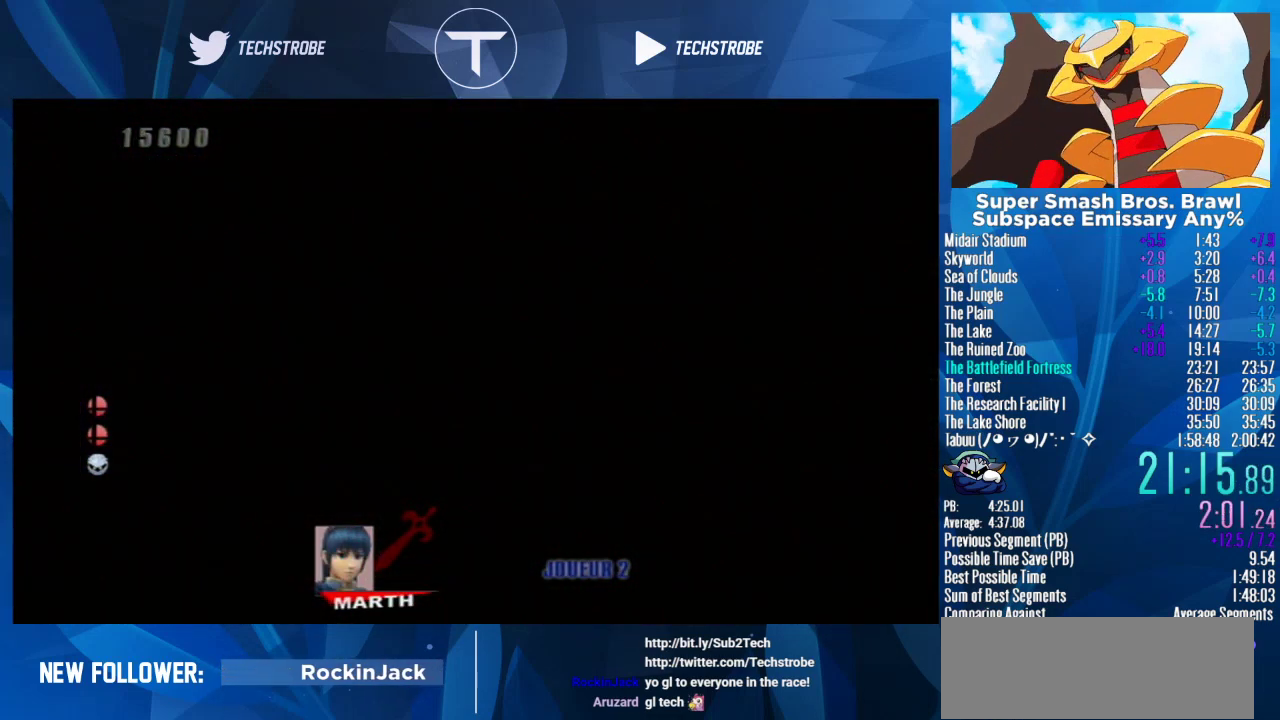
{"buttons": [], "left_stick": "left", "right_stick": "center", "events": []}
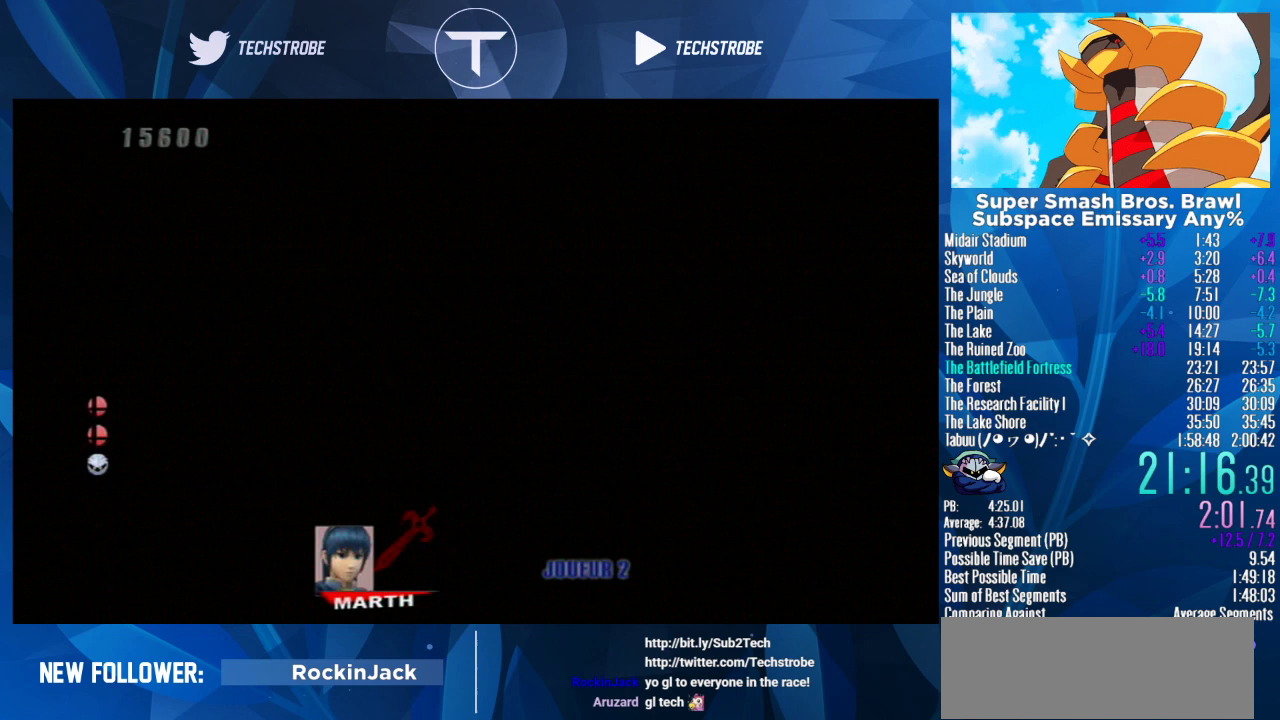
{"buttons": ["Y"], "left_stick": "left", "right_stick": "center", "events": [[67, "Y", "down"], [233, "Y", "up"], [467, "Y", "down"]]}
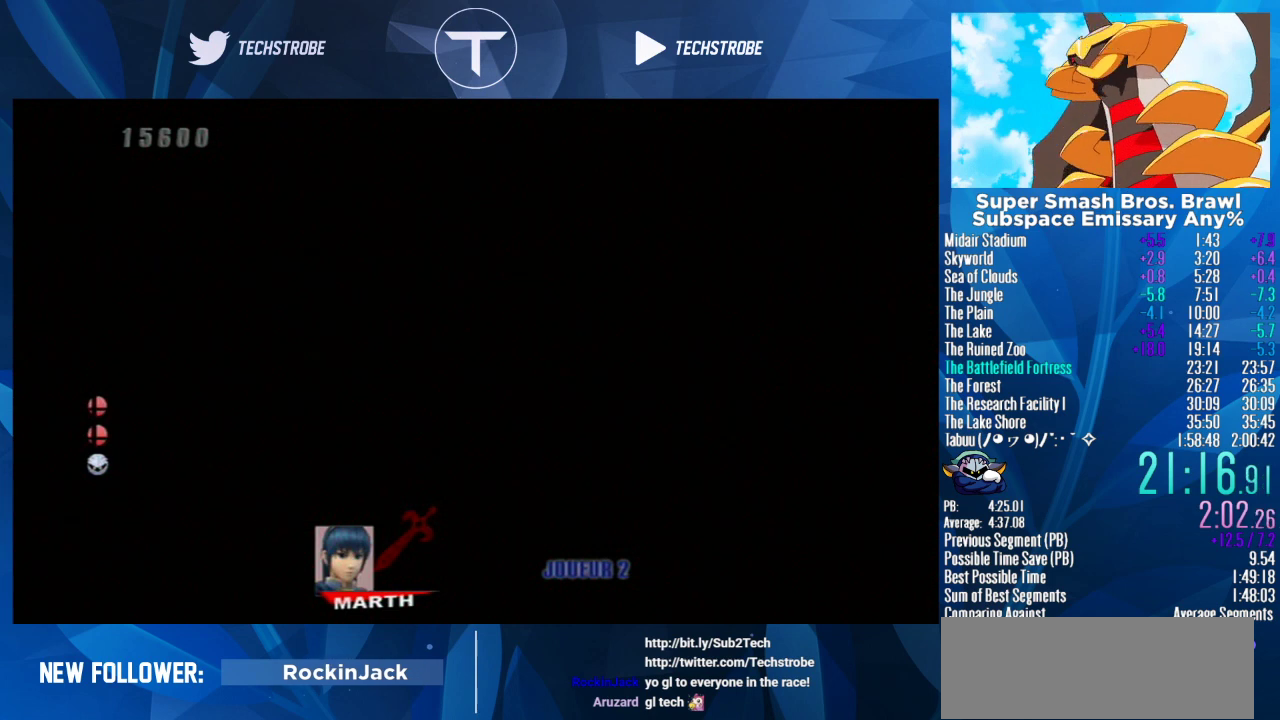
{"buttons": ["Y"], "left_stick": "left", "right_stick": "center", "events": [[133, "Y", "up"], [367, "Y", "down"]]}
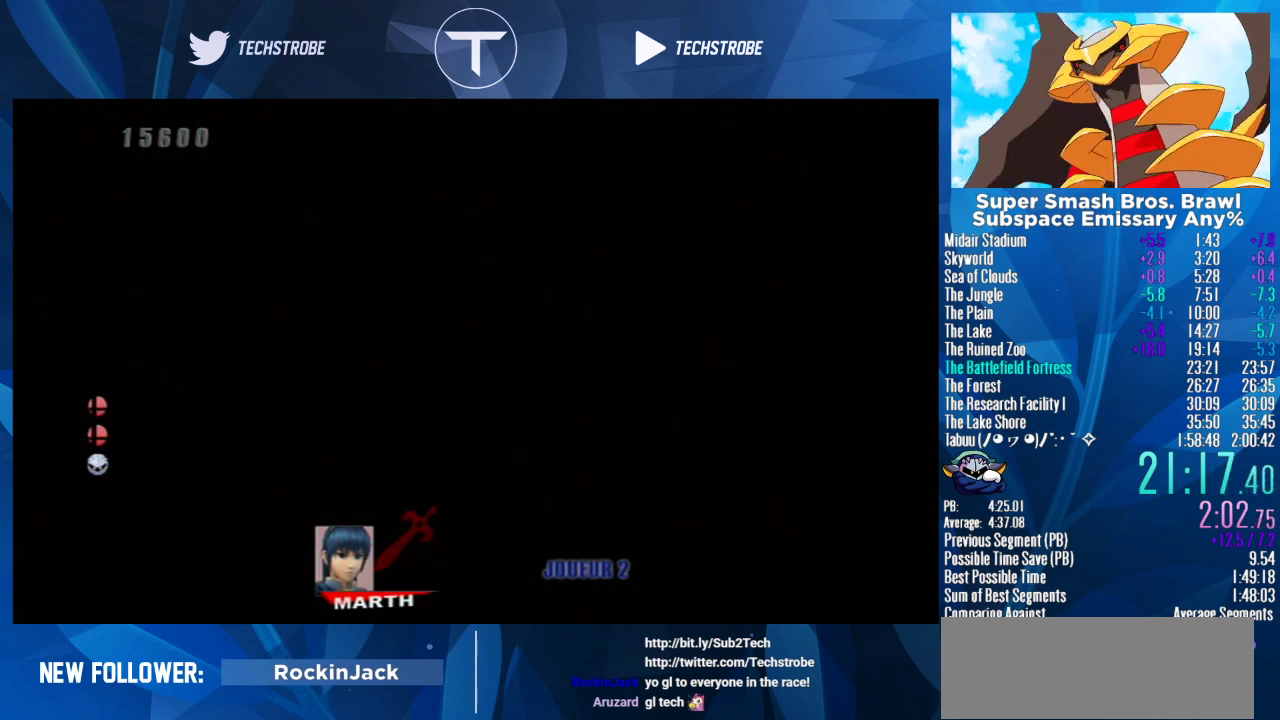
{"buttons": [], "left_stick": "left", "right_stick": "center", "events": [[33, "Y", "up"], [300, "Y", "down"], [400, "Y", "up"]]}
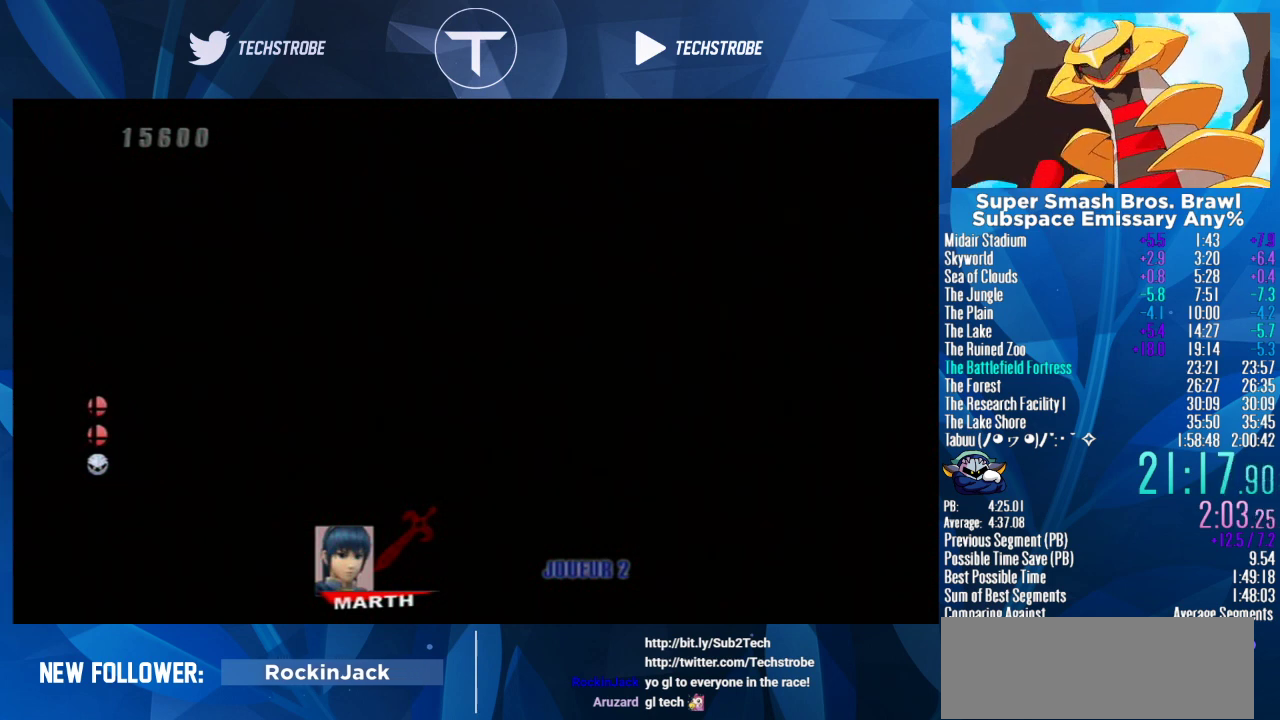
{"buttons": [], "left_stick": "left", "right_stick": "center", "events": [[167, "Y", "down"], [300, "Y", "up"]]}
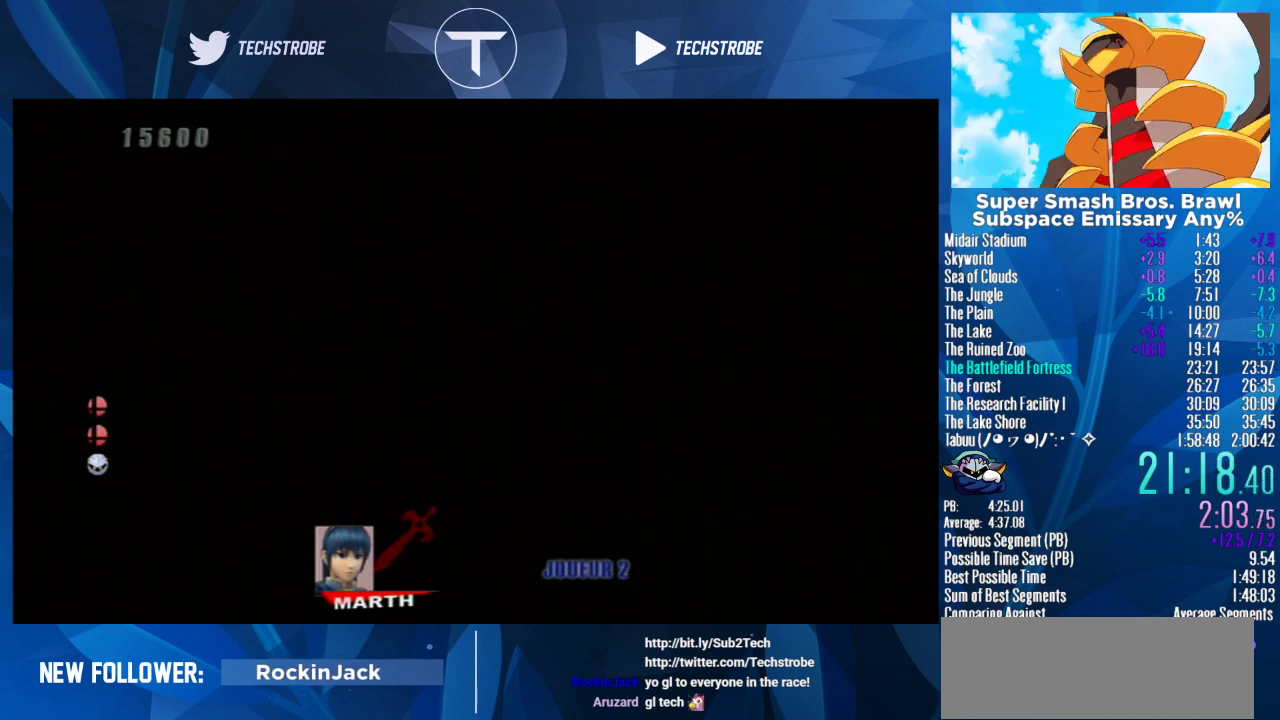
{"buttons": ["Y"], "left_stick": "left", "right_stick": "center", "events": [[33, "Y", "down"], [167, "Y", "up"], [433, "Y", "down"]]}
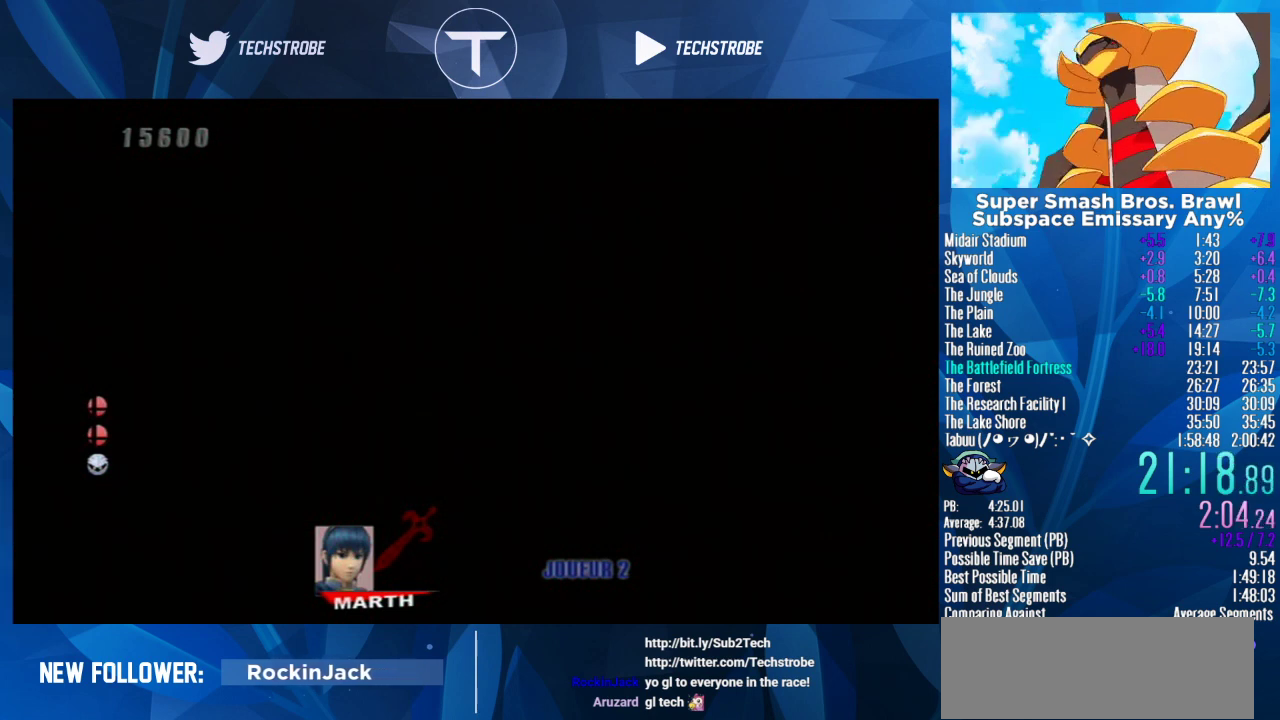
{"buttons": [], "left_stick": "left", "right_stick": "center", "events": [[100, "Y", "up"], [367, "Y", "down"], [500, "Y", "up"]]}
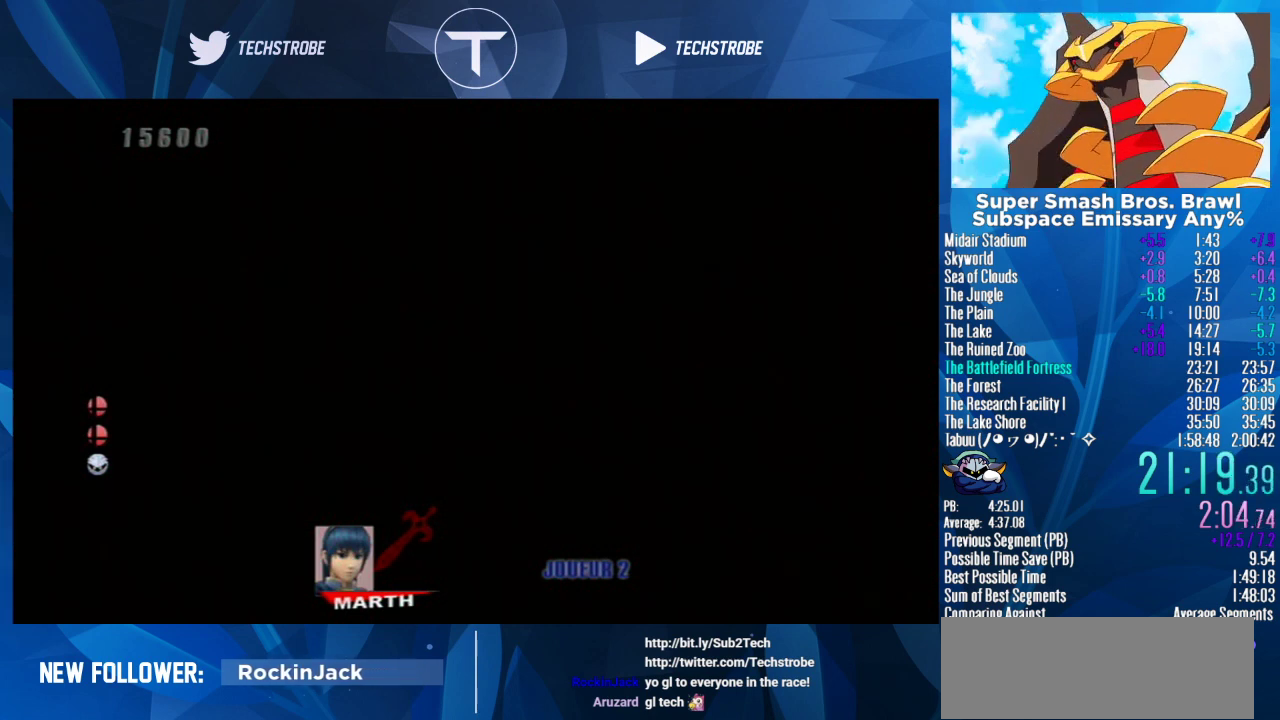
{"buttons": [], "left_stick": "left", "right_stick": "center", "events": [[300, "Y", "down"], [400, "Y", "up"]]}
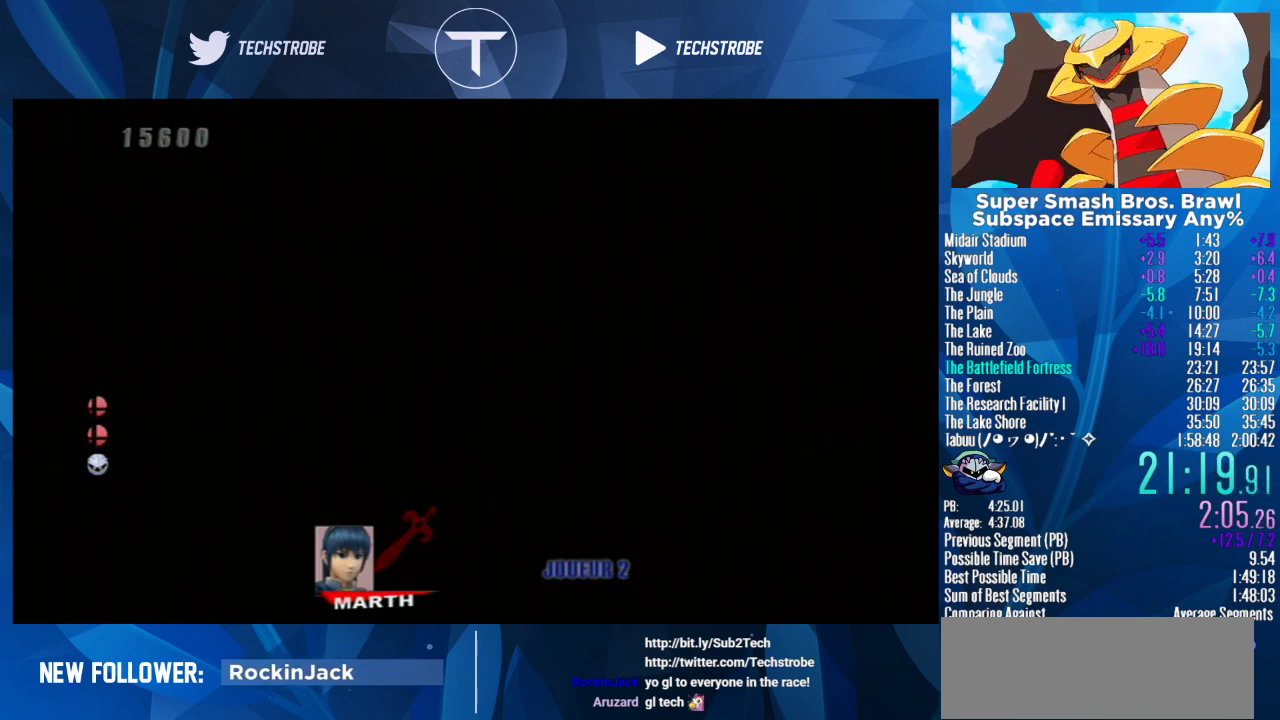
{"buttons": [], "left_stick": "left", "right_stick": "center", "events": [[167, "Y", "down"], [333, "Y", "up"]]}
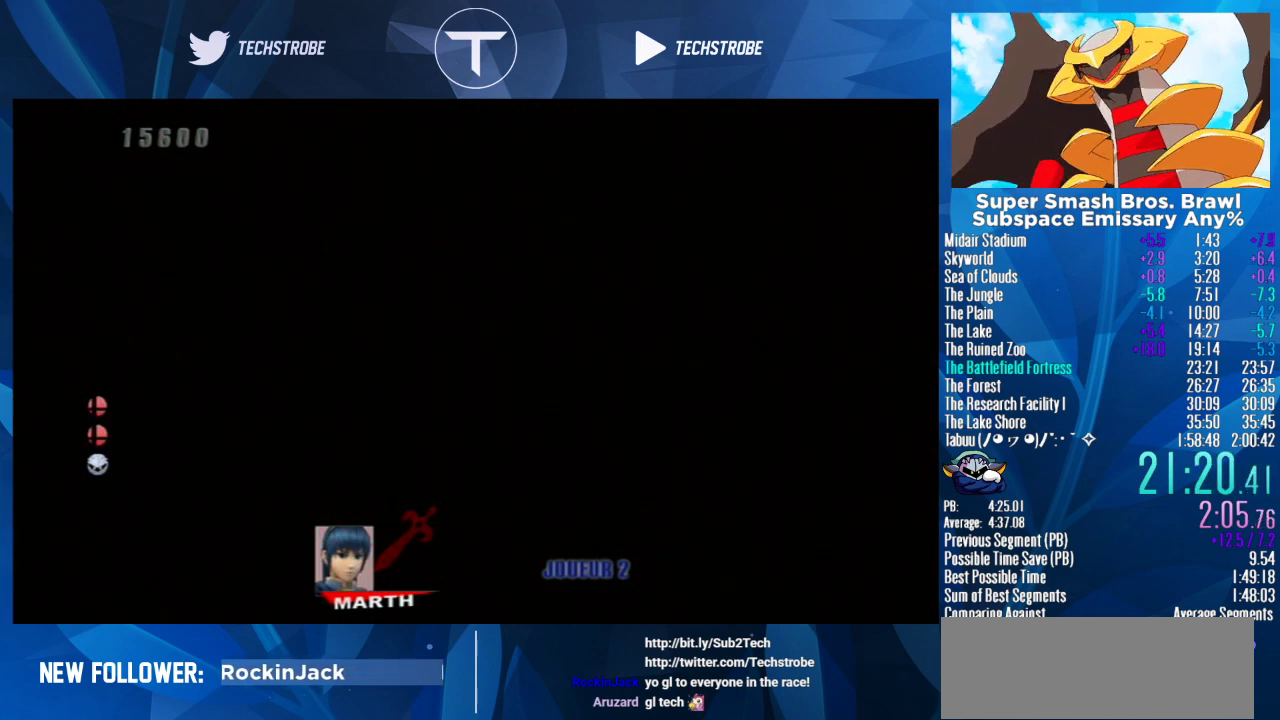
{"buttons": ["Y"], "left_stick": "left", "right_stick": "center", "events": [[67, "Y", "down"], [233, "Y", "up"], [467, "Y", "down"]]}
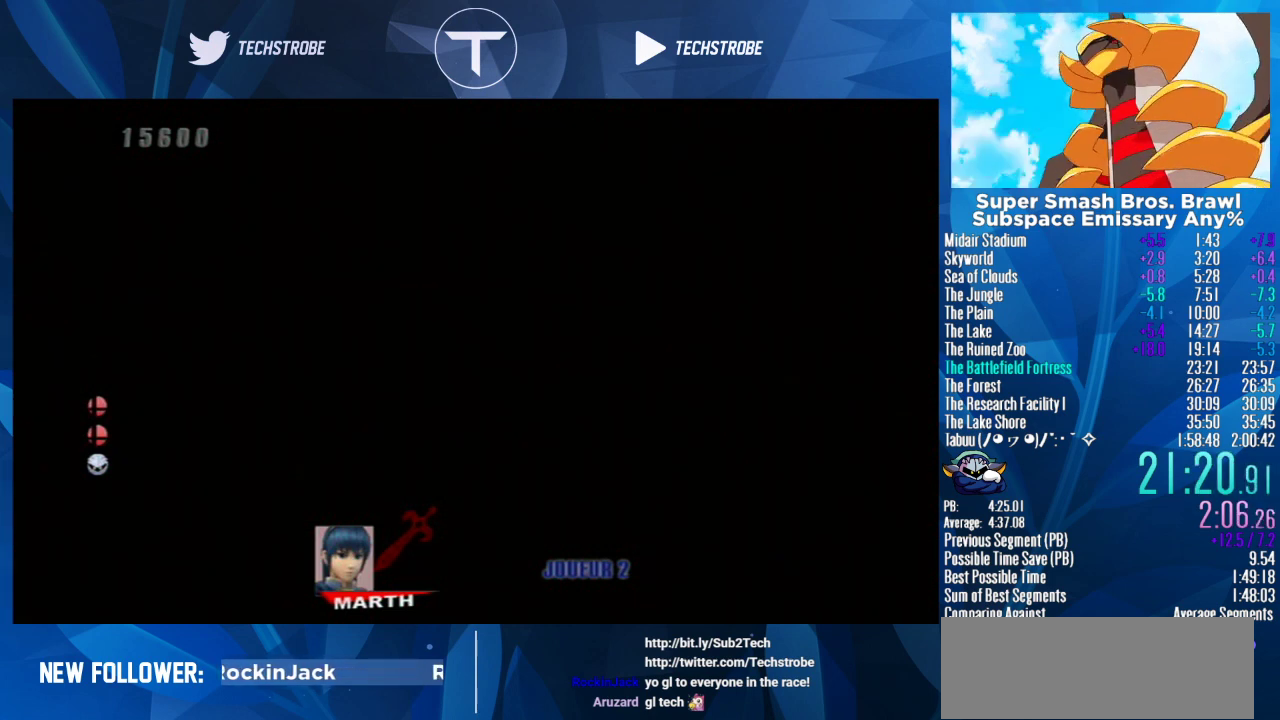
{"buttons": ["Y"], "left_stick": "left", "right_stick": "center", "events": [[167, "Y", "up"], [400, "Y", "down"]]}
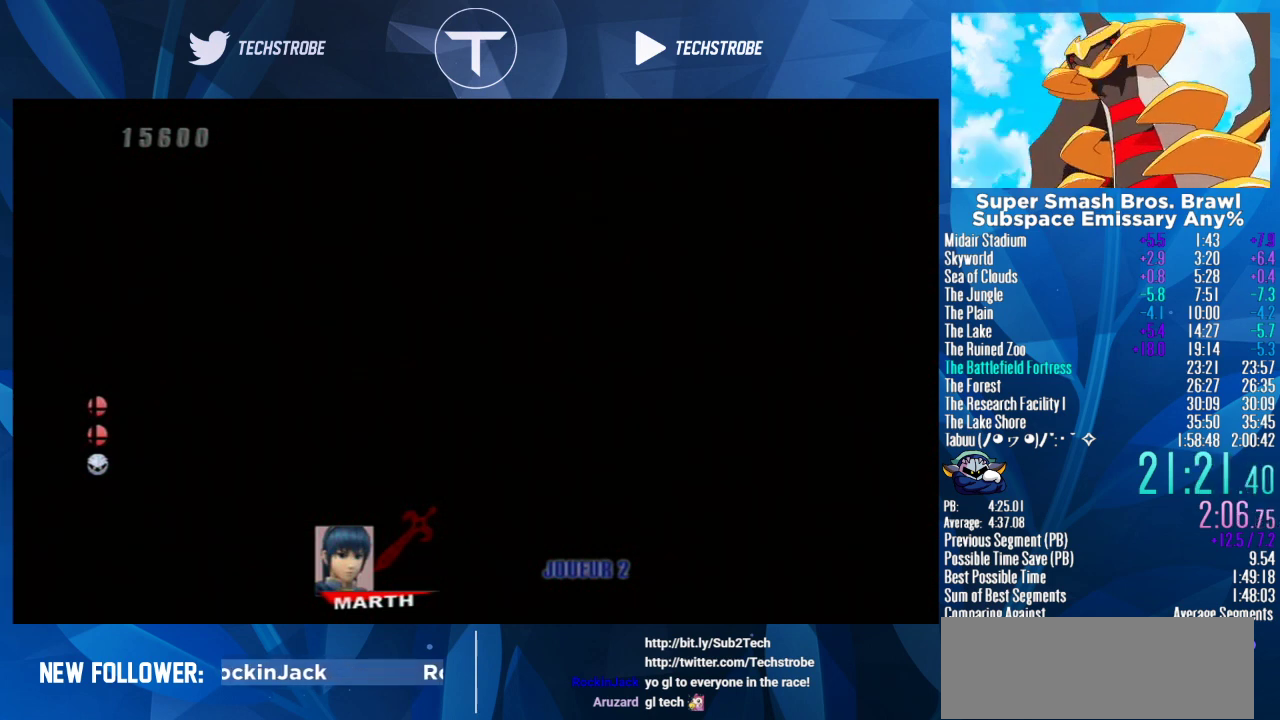
{"buttons": [], "left_stick": "left", "right_stick": "center", "events": [[67, "Y", "up"], [333, "Y", "down"], [500, "Y", "up"]]}